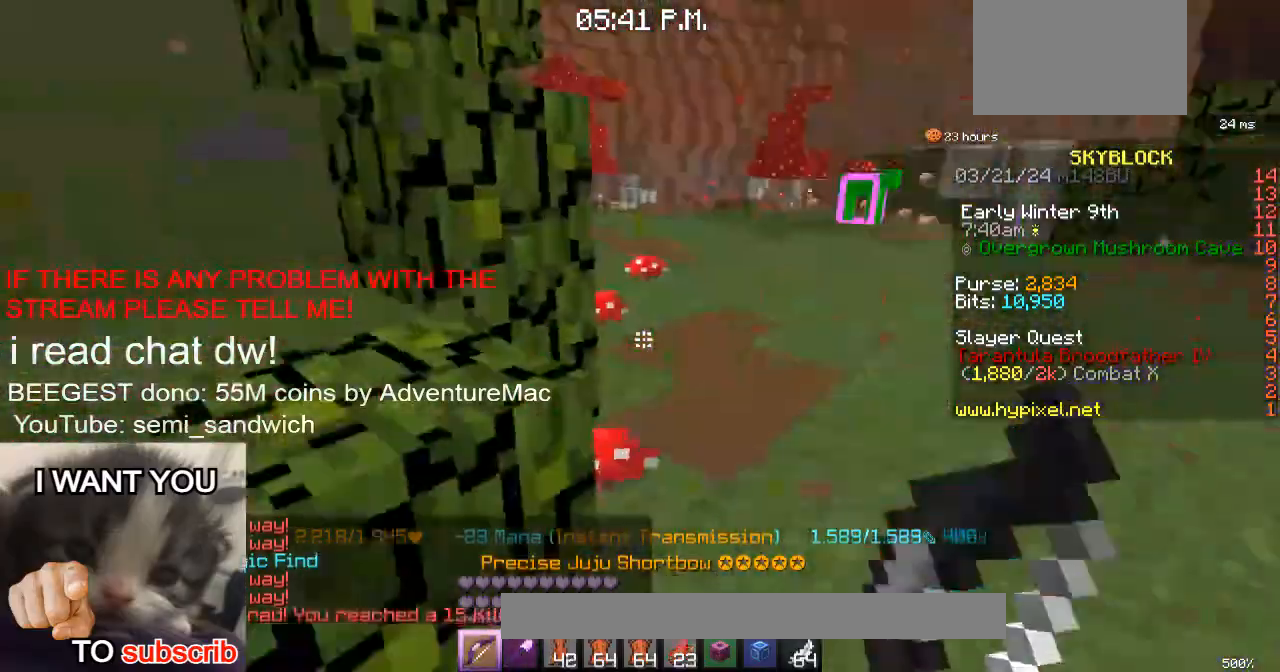
Gameplay with keyboard; each line is a JSON object with the keys held at the frame after it. "events" lists presses ("down") and releases ("up") of "1", "2", "a", "d", "s" and "w" between this image and that frame as [ms after this image, input, new state], when the widget could be followed in between. No other keys are recorded. Mouse input is not recorded.
{"keys": ["w"], "events": [[66, "d", "down"], [267, "d", "up"], [267, "w", "down"], [417, "d", "down"], [500, "d", "up"]]}
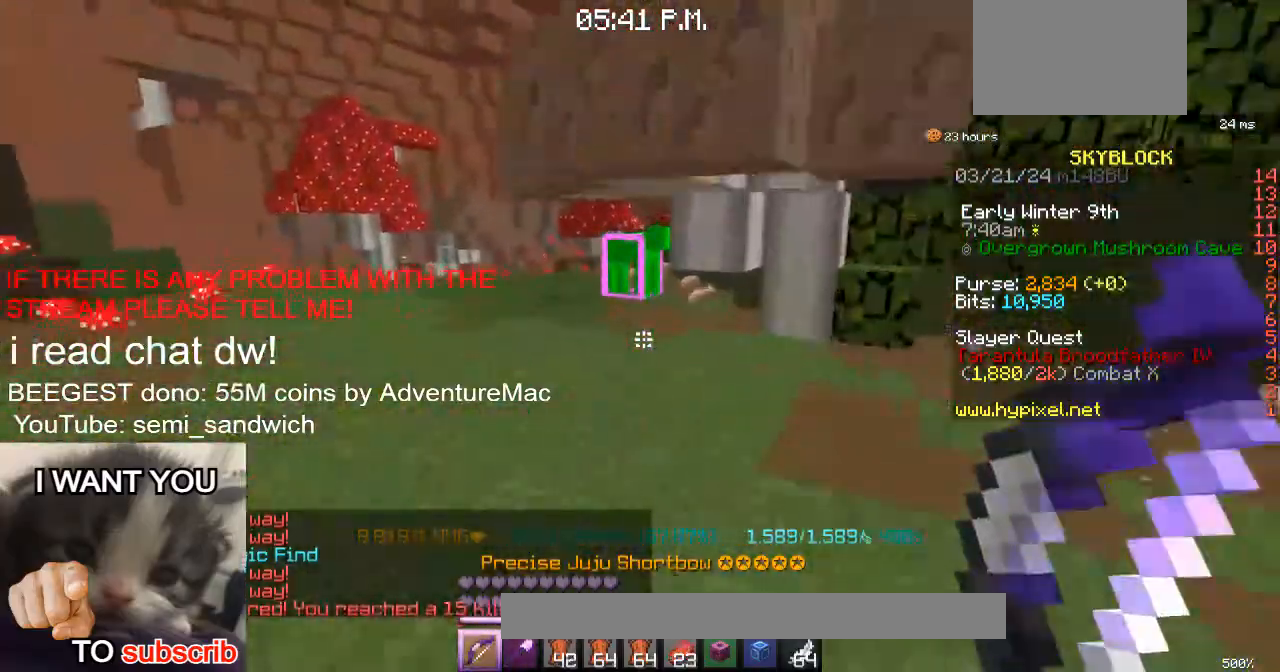
{"keys": ["a", "s"], "events": [[284, "w", "up"], [301, "s", "down"], [317, "a", "down"]]}
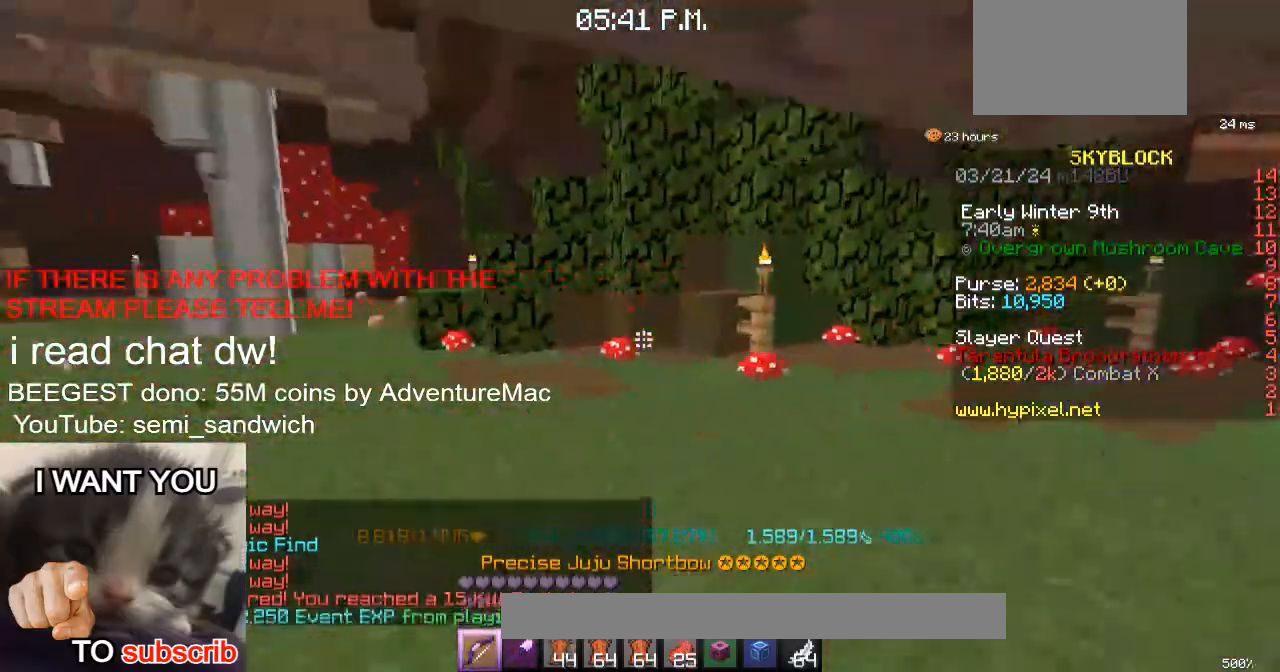
{"keys": ["w"], "events": [[16, "s", "up"], [83, "w", "down"], [233, "a", "up"]]}
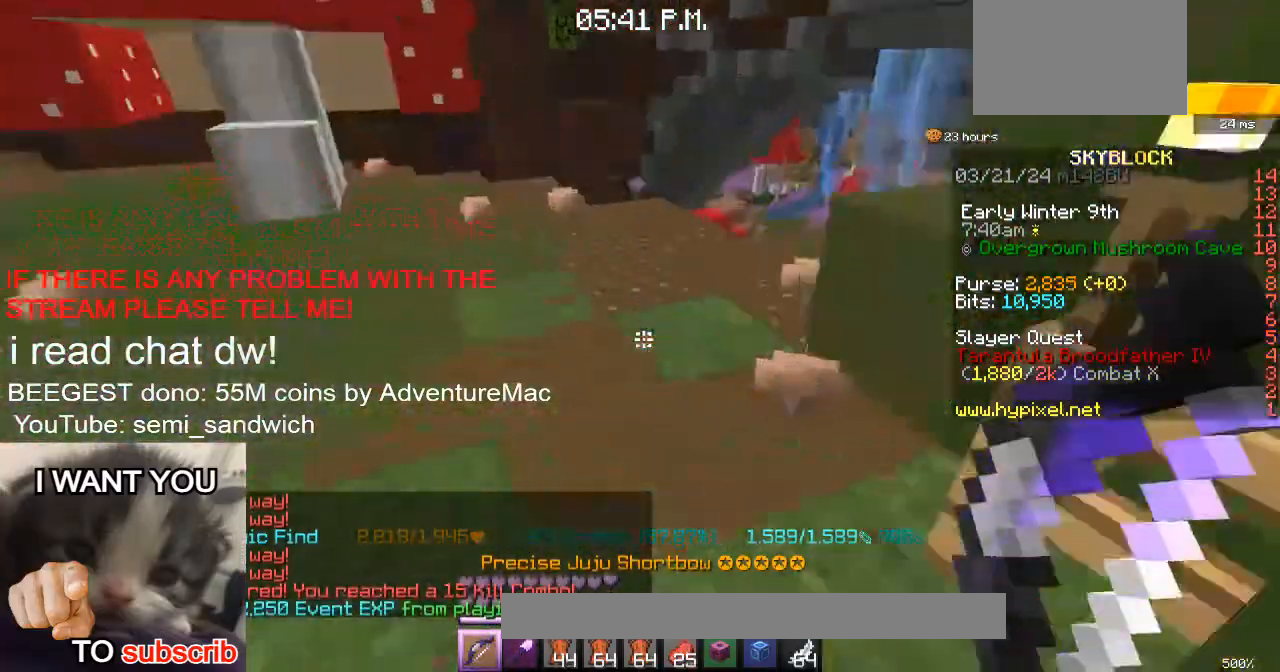
{"keys": ["w"], "events": [[84, "2", "down"], [284, "2", "up"]]}
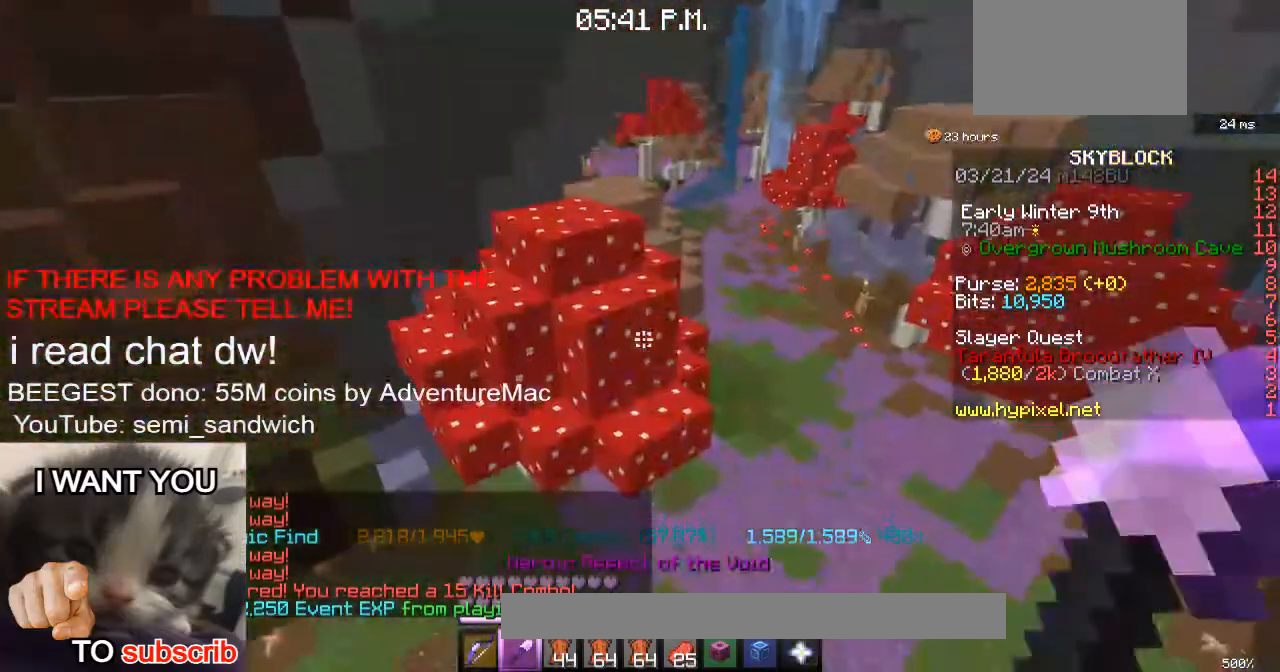
{"keys": ["d", "w"], "events": [[116, "d", "down"]]}
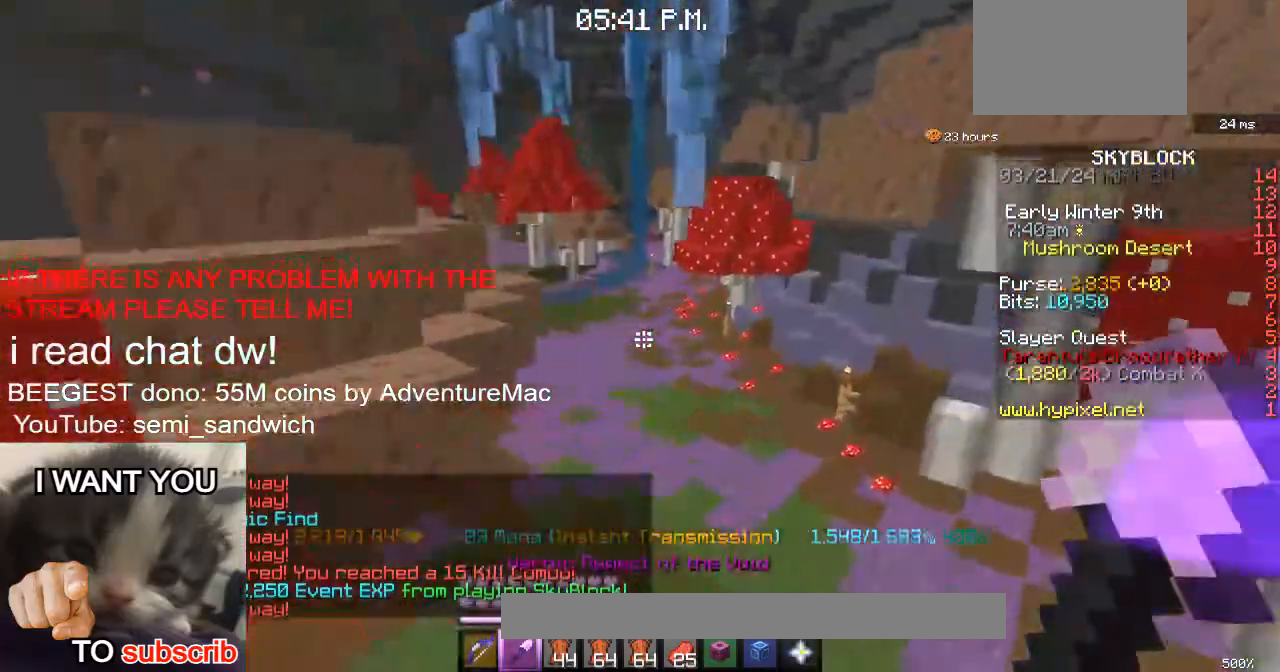
{"keys": ["w"], "events": [[100, "d", "up"]]}
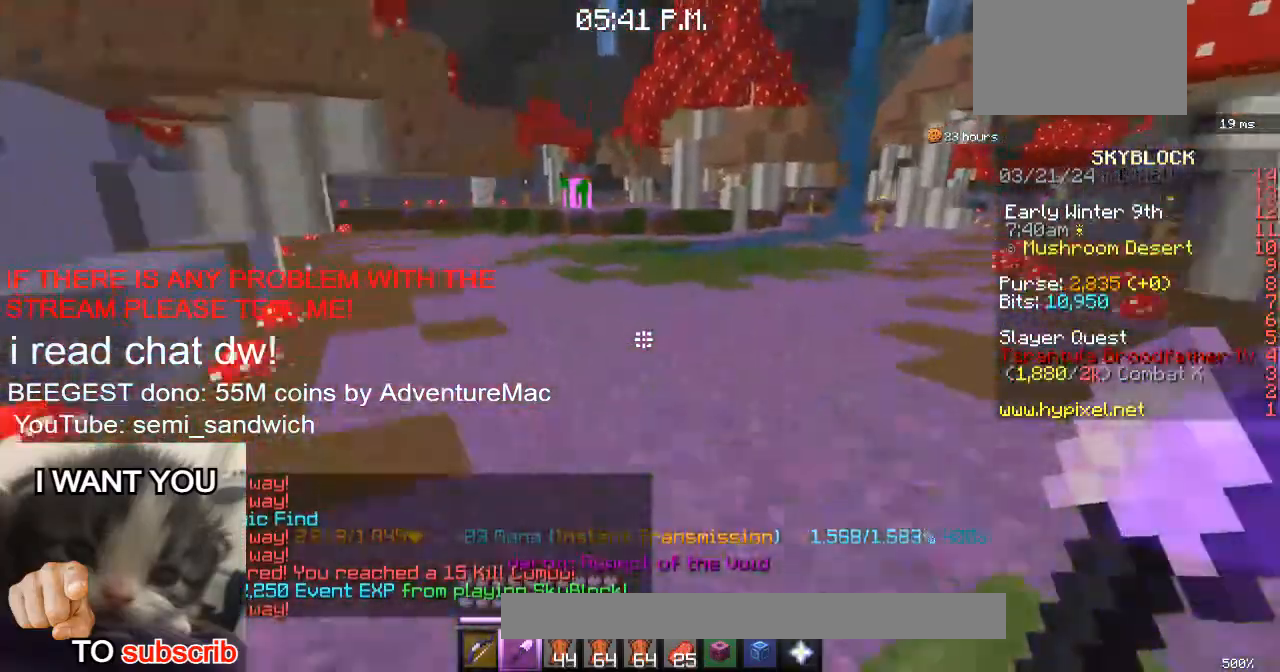
{"keys": ["1", "w"], "events": [[450, "1", "down"]]}
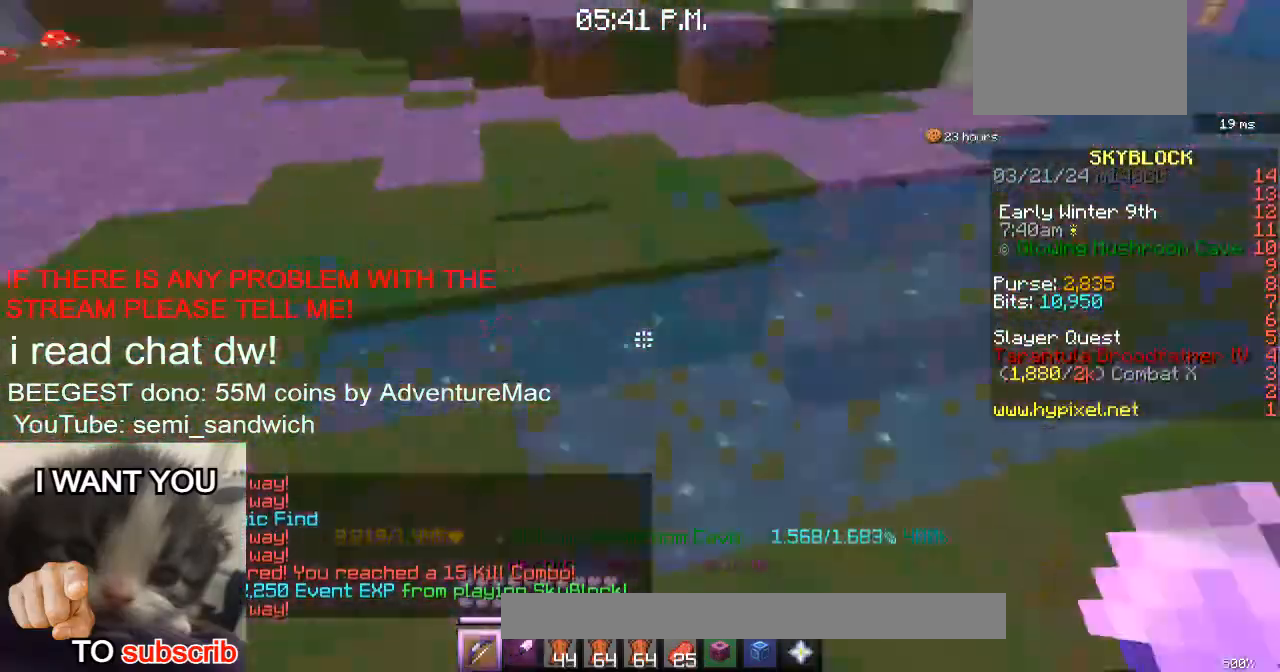
{"keys": ["a", "w"], "events": [[100, "1", "up"], [267, "a", "down"]]}
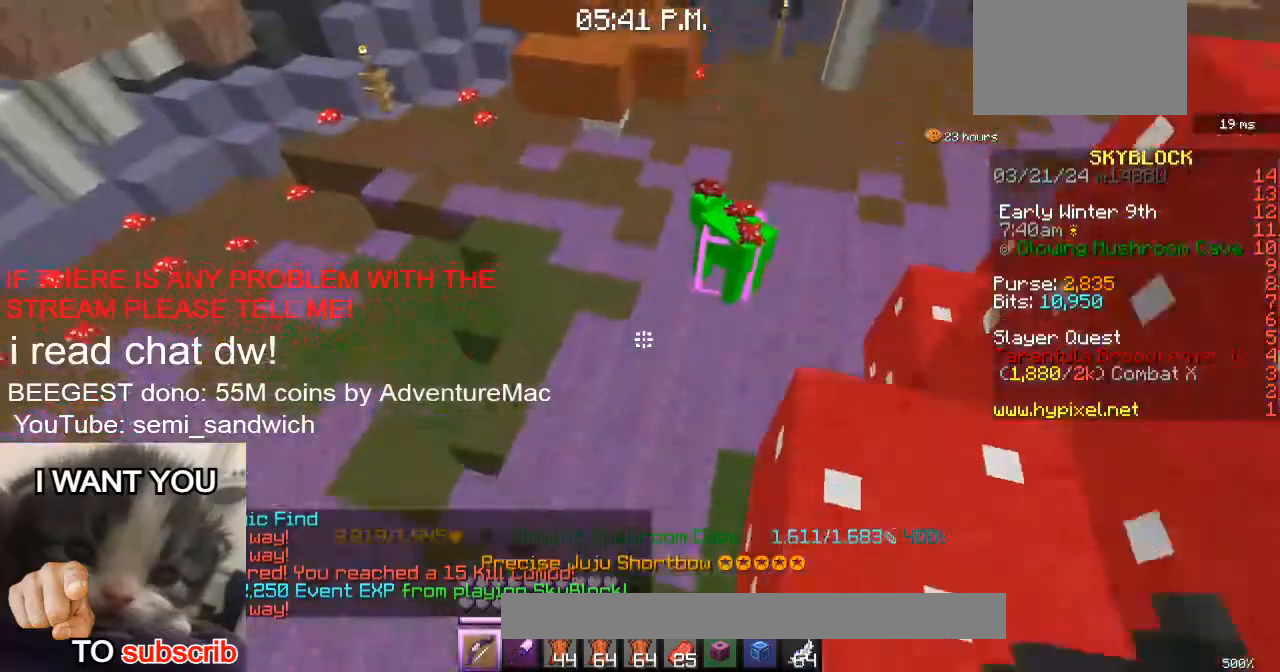
{"keys": ["w"], "events": [[200, "a", "up"]]}
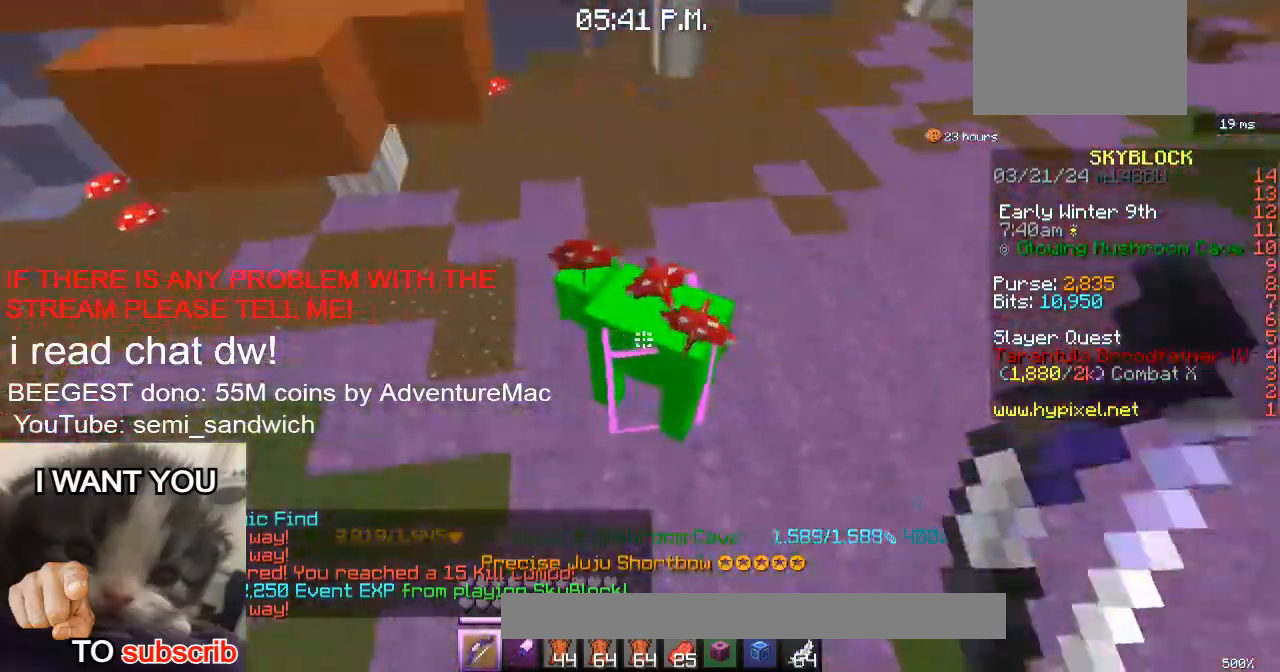
{"keys": ["a", "w"], "events": [[134, "w", "up"], [184, "w", "down"], [317, "a", "down"]]}
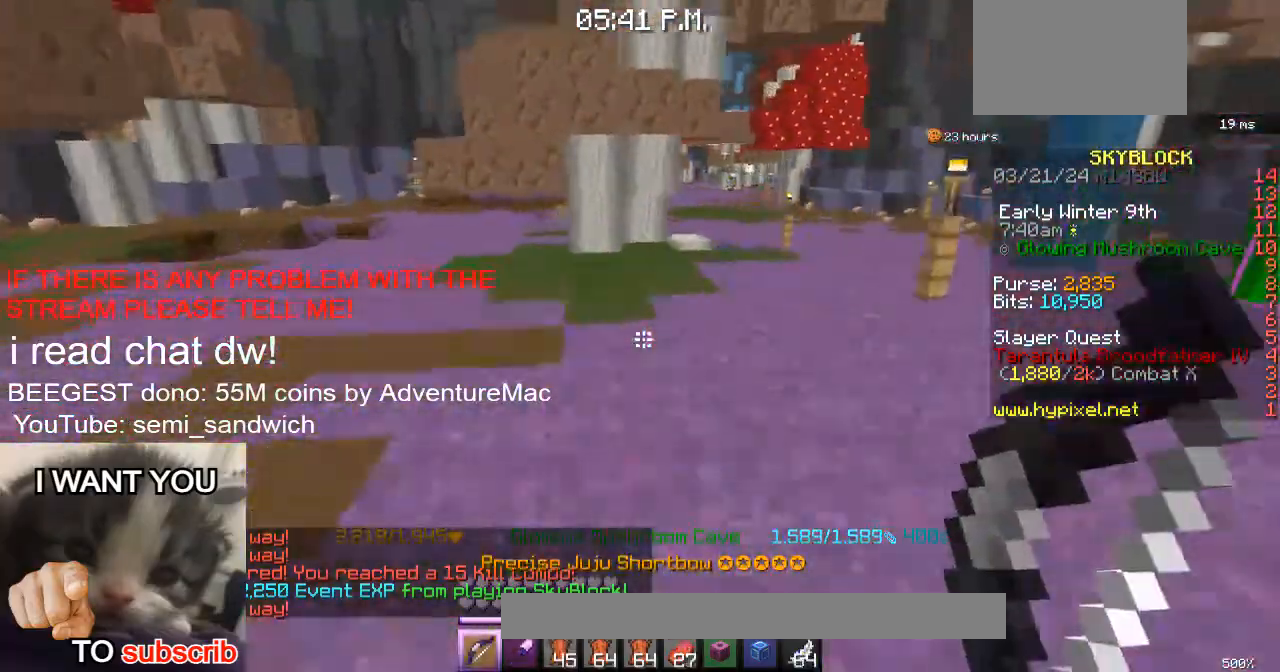
{"keys": [], "events": [[66, "a", "up"], [267, "d", "down"], [350, "w", "up"], [400, "d", "up"]]}
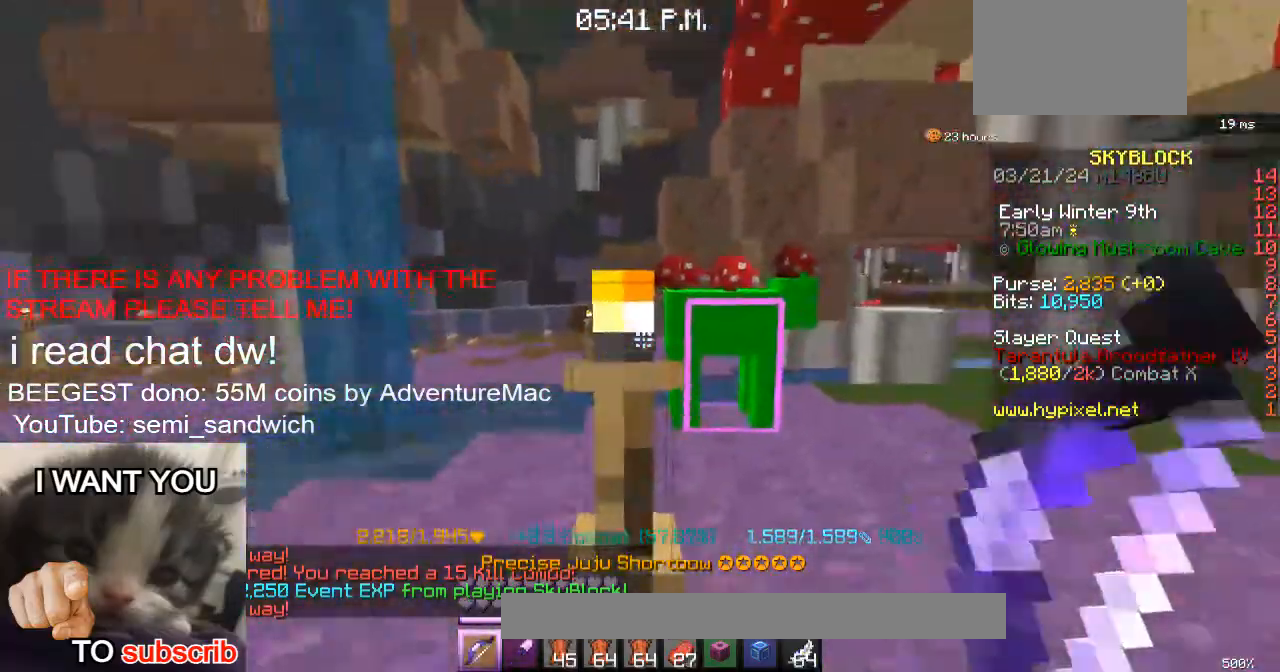
{"keys": ["w"], "events": [[334, "w", "down"]]}
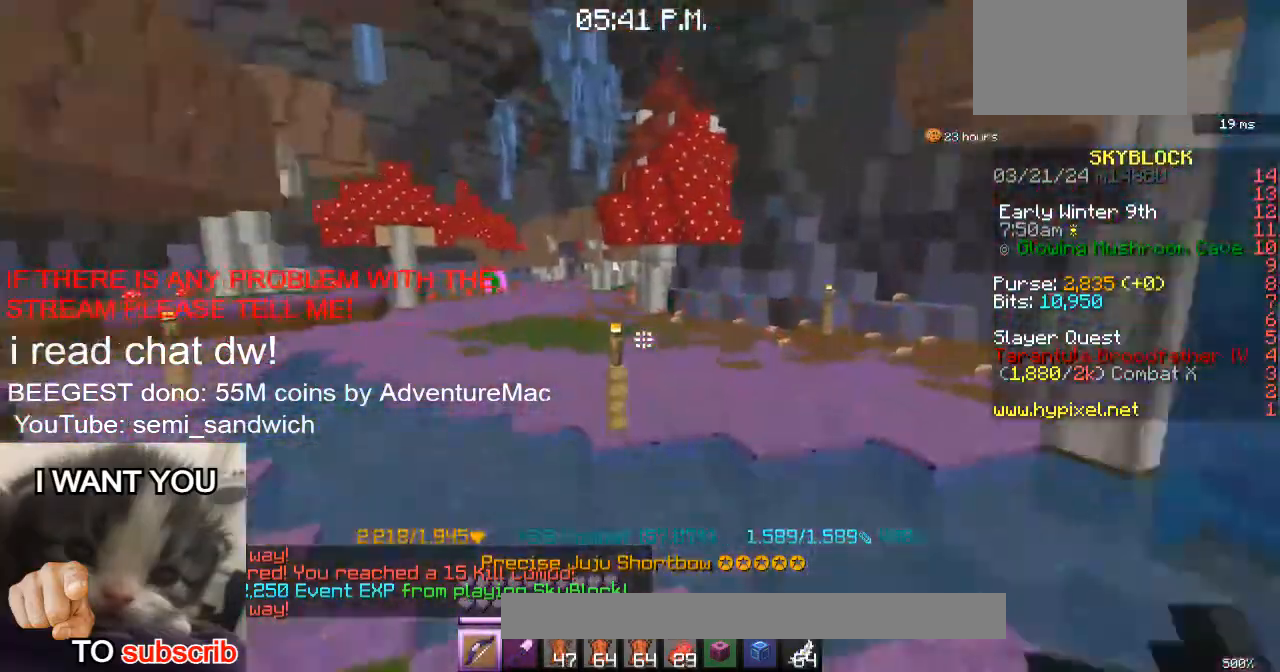
{"keys": ["w"], "events": []}
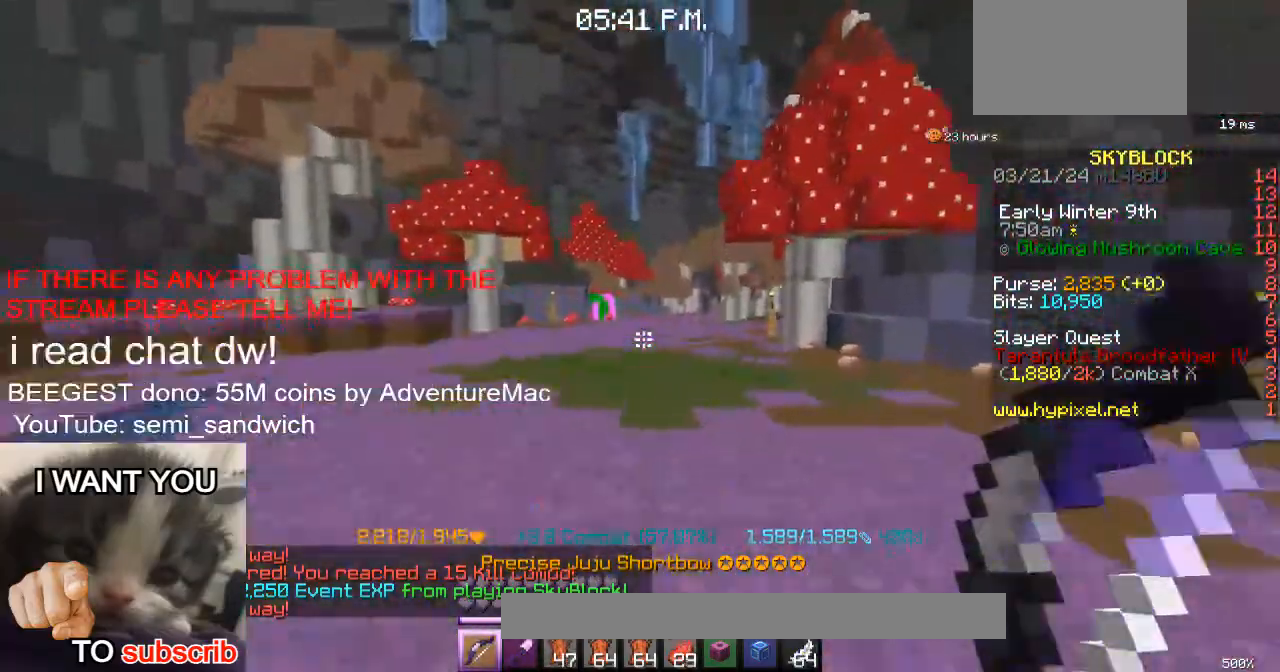
{"keys": ["w"], "events": [[301, "1", "down"], [484, "1", "up"]]}
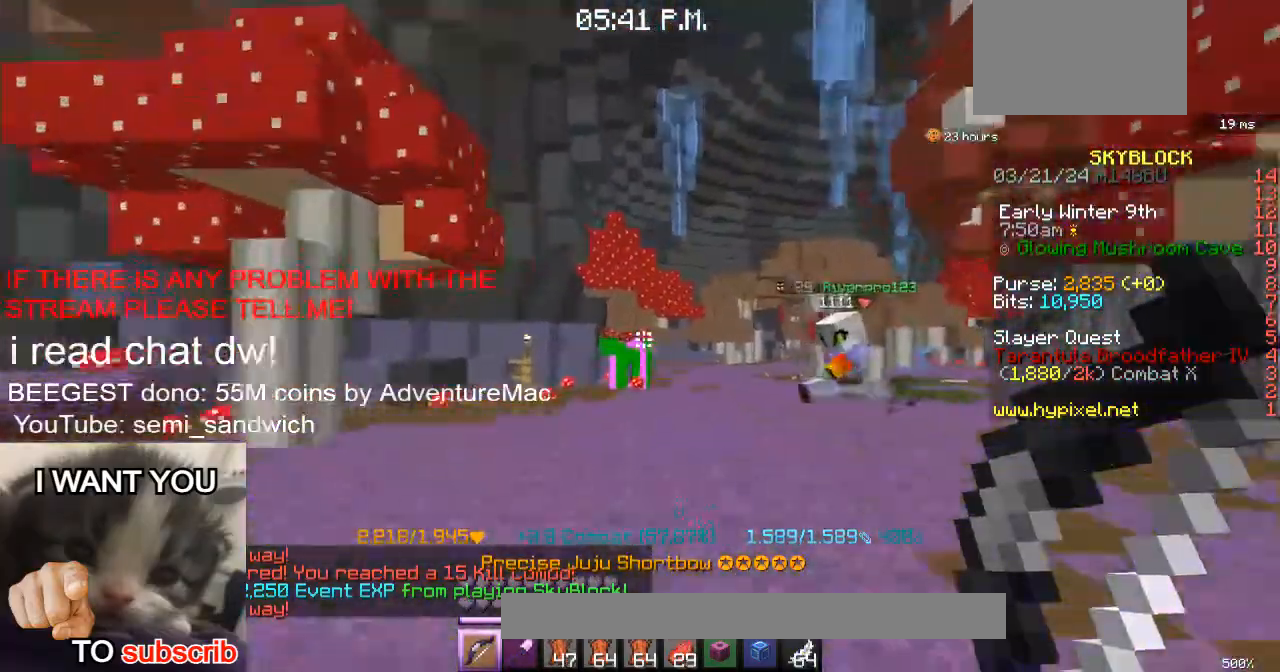
{"keys": ["d", "w"], "events": [[383, "d", "down"]]}
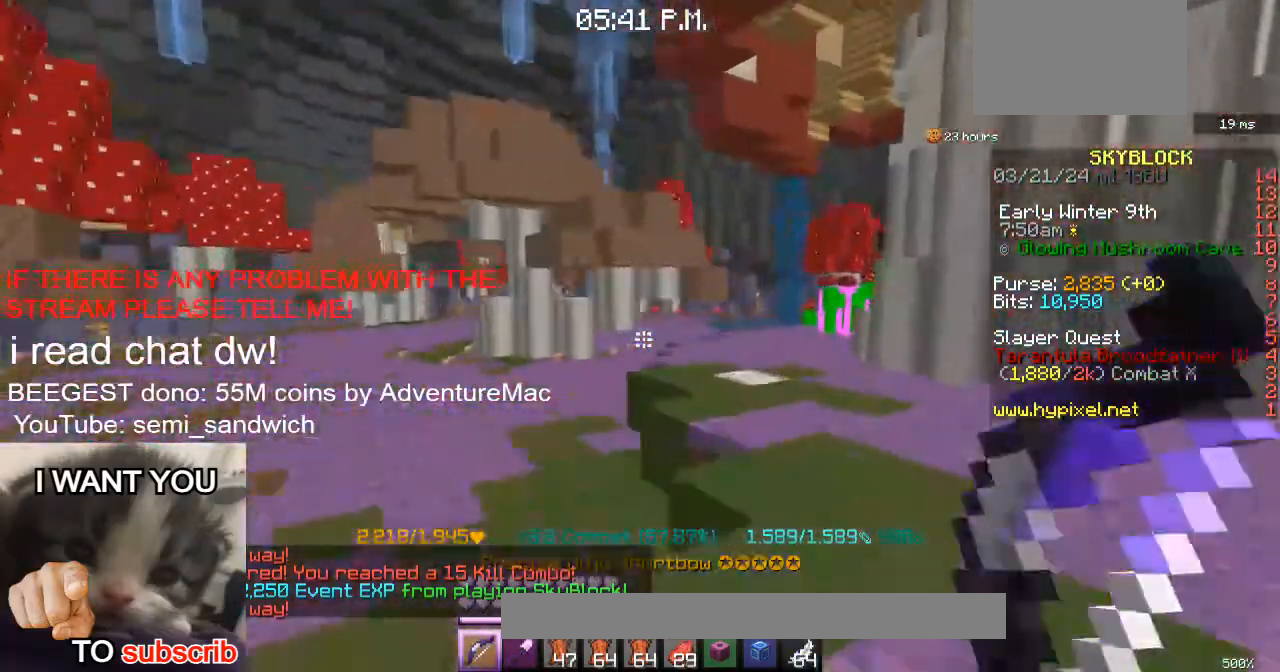
{"keys": [], "events": [[84, "d", "up"], [217, "d", "down"], [367, "d", "up"], [467, "w", "up"]]}
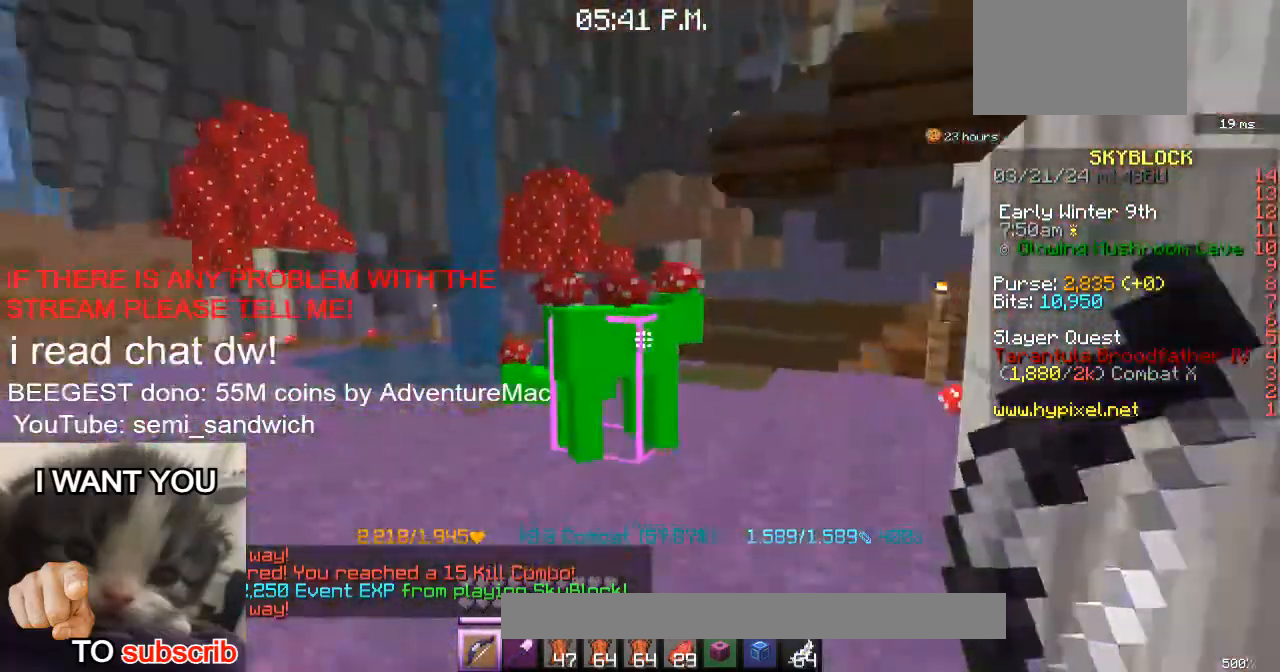
{"keys": [], "events": [[217, "a", "down"], [400, "a", "up"]]}
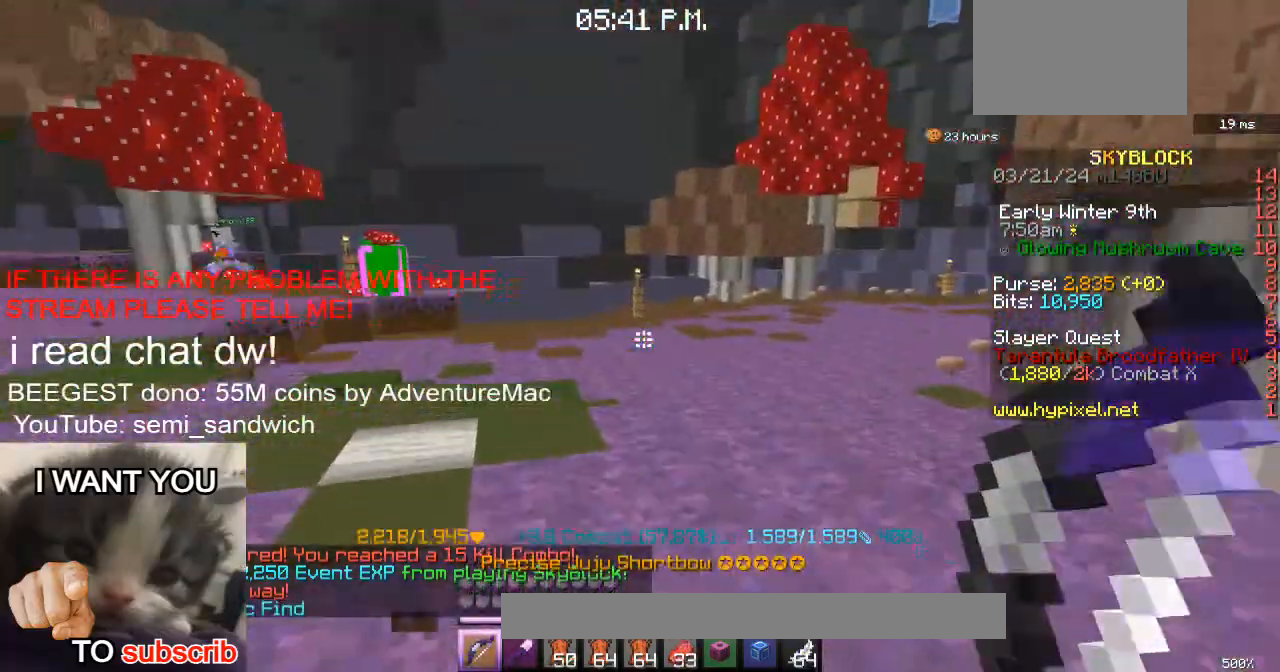
{"keys": [], "events": [[84, "w", "down"], [284, "w", "up"]]}
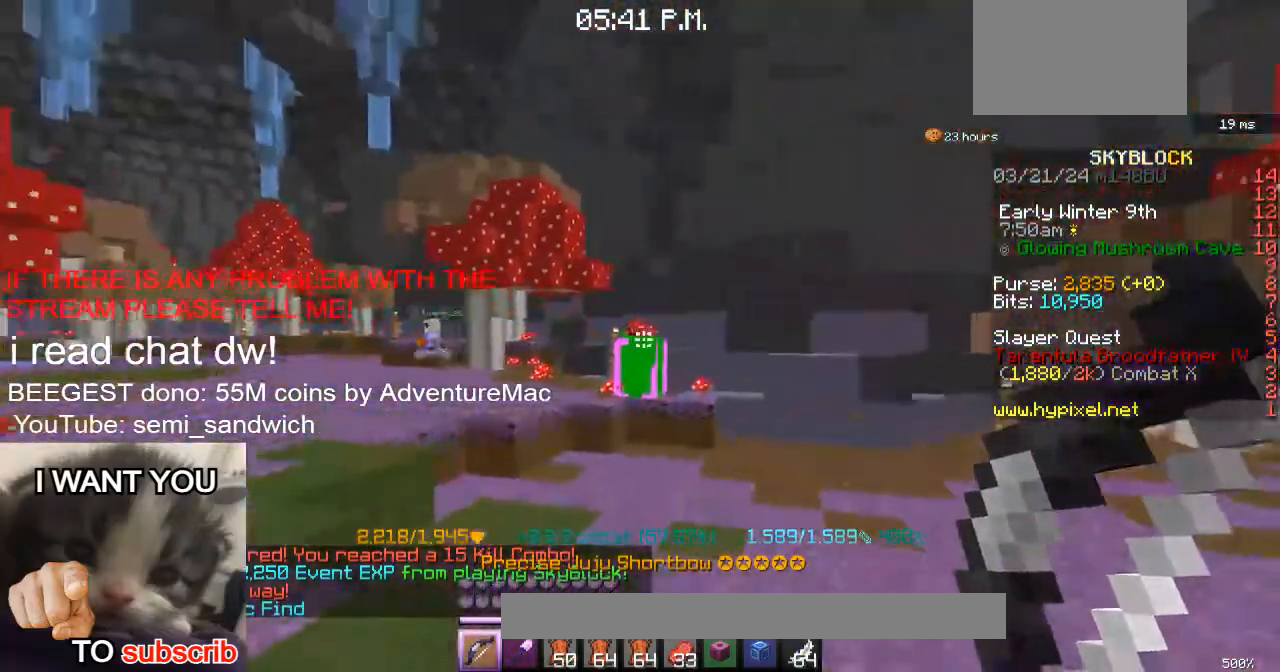
{"keys": ["w"], "events": [[283, "d", "down"], [300, "w", "down"], [433, "d", "up"]]}
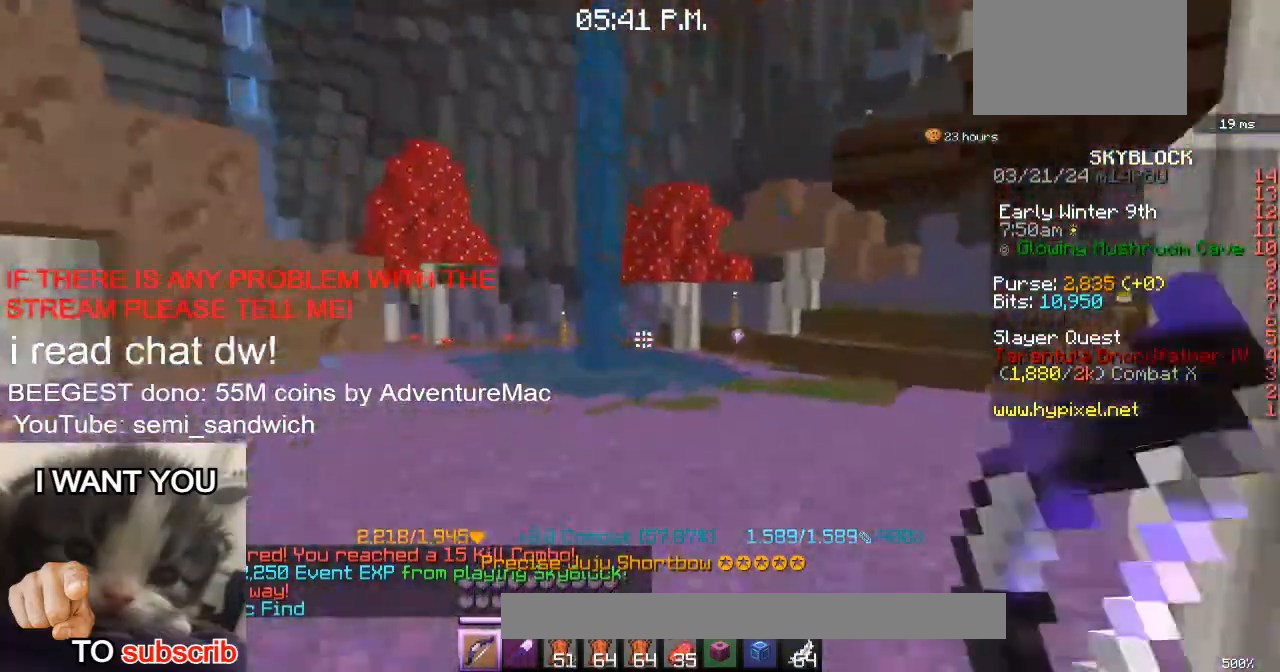
{"keys": ["w"], "events": [[67, "w", "up"], [134, "w", "down"]]}
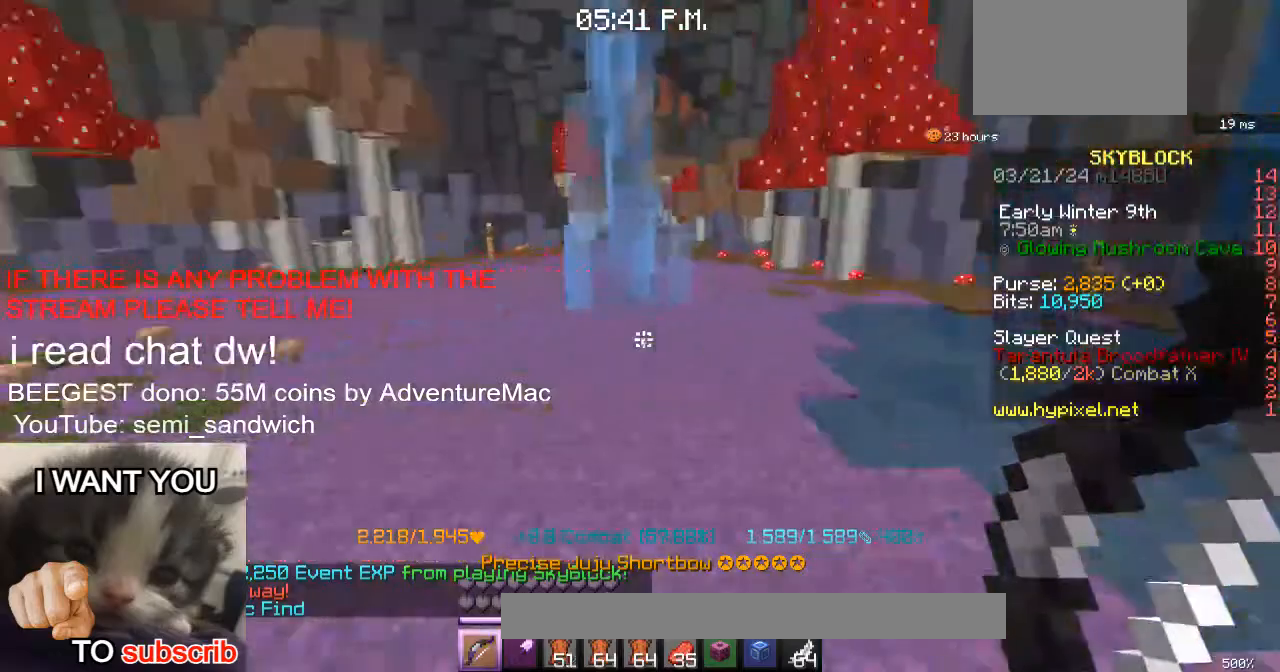
{"keys": []}
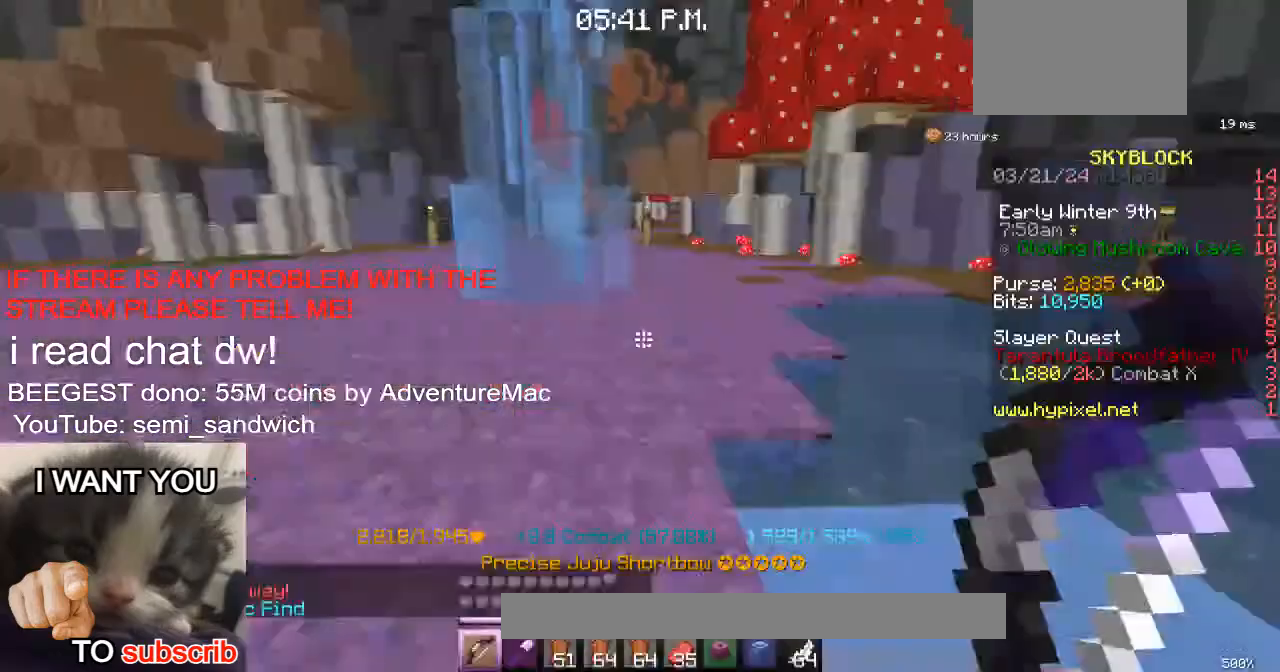
{"keys": ["d", "w"], "events": [[167, "w", "down"], [384, "d", "down"]]}
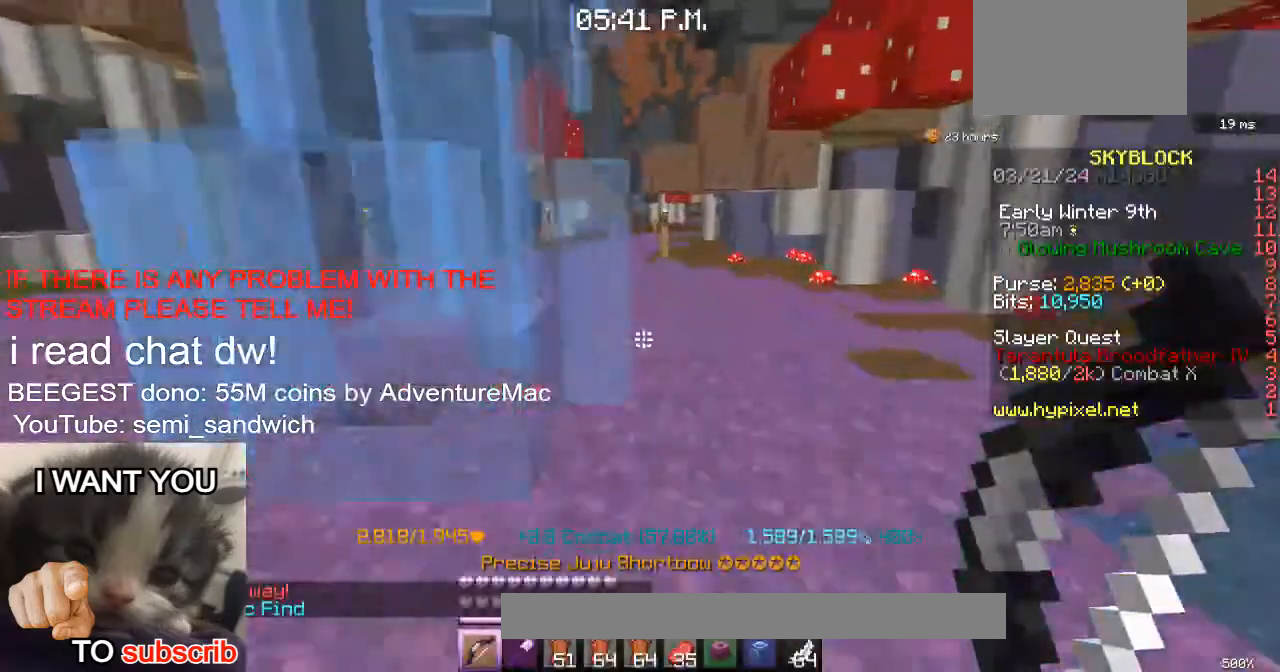
{"keys": ["w"], "events": [[117, "d", "up"], [233, "a", "down"], [467, "a", "up"]]}